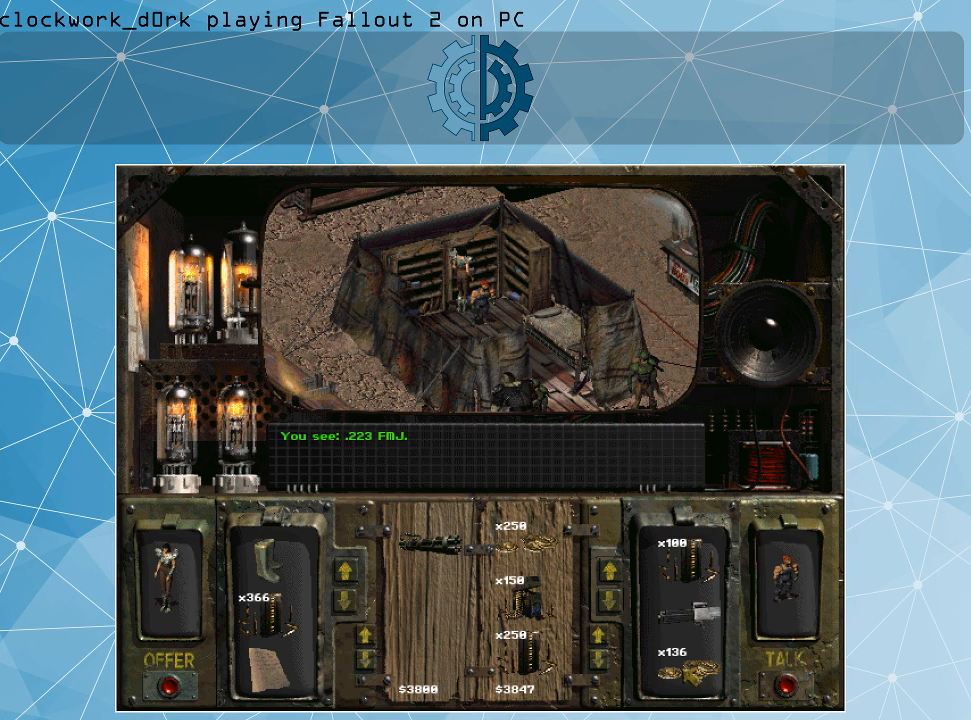
Gameplay with keyboard and mouse; each line is a JSON object with the keys and mouse buttons held at the frame after it. "events" lists presses ("down") and releases ("up") of ".", "/", "0", "1", "2", "3", "4", "5", "6", "7", "8", "9", "a", "alt_l", "alt_r", "b", "backslash", "backspace", "c", "caps_lock", "comma", "ctrl_l", "ctrl_r", "d", "e", "equals", "f", "g", "h", "i", "j", "k", "l", "lbracket", "m", "minus", "n", "o", "p", "q", "quote", "r", "rbracket", "return", "s", "semicolon", "shift_l", "shift_r", "space", "super_l", "super_r", "t", "tab", "tilde", "u", "v", "w", "x", "y", "z", "mouse_left" and "mouse_right" between this image and that frame as [ms after this image, input, new state], when the widget could be followed in between. "mouse_left", "mouse_right" = the "left", "right" buttons of the "mouse" list. No other keys are recorded. Not read: mouse_move.
{"keys": [], "mouse": ["left"], "events": [[233, "mouse_left", "down"]]}
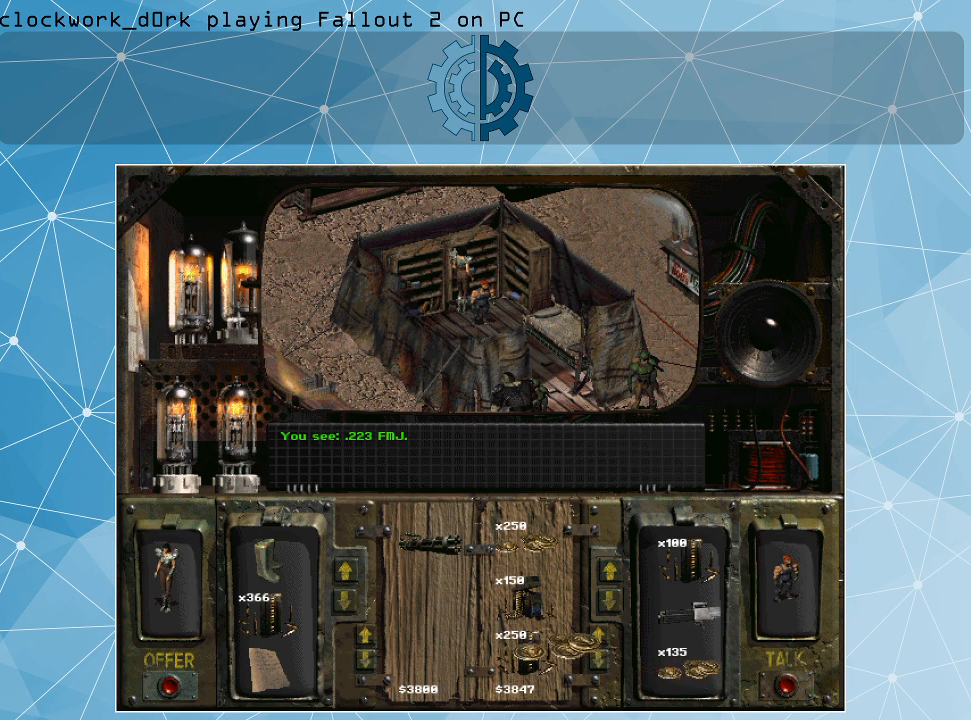
{"keys": [], "mouse": [], "events": [[367, "mouse_left", "up"]]}
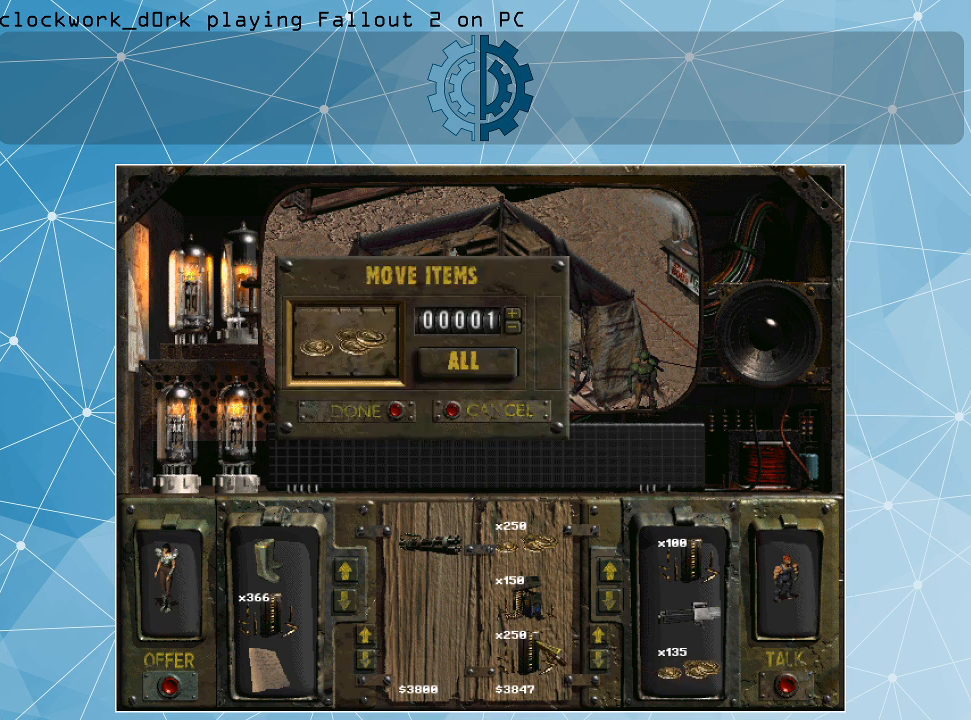
{"keys": [], "mouse": [], "events": []}
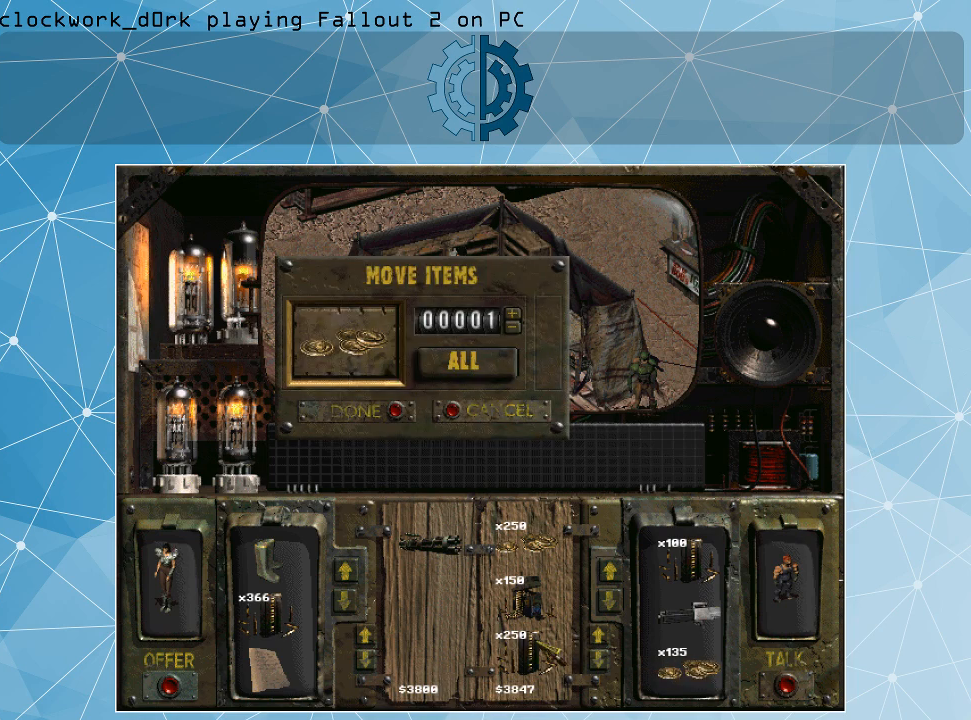
{"keys": [], "mouse": [], "events": []}
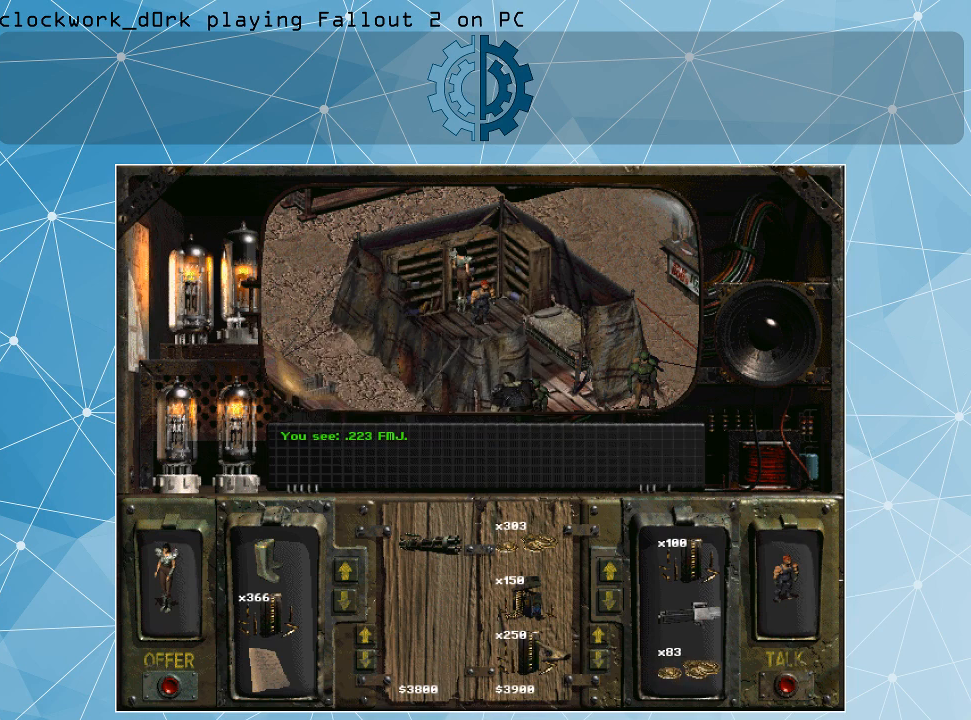
{"keys": [], "mouse": [], "events": []}
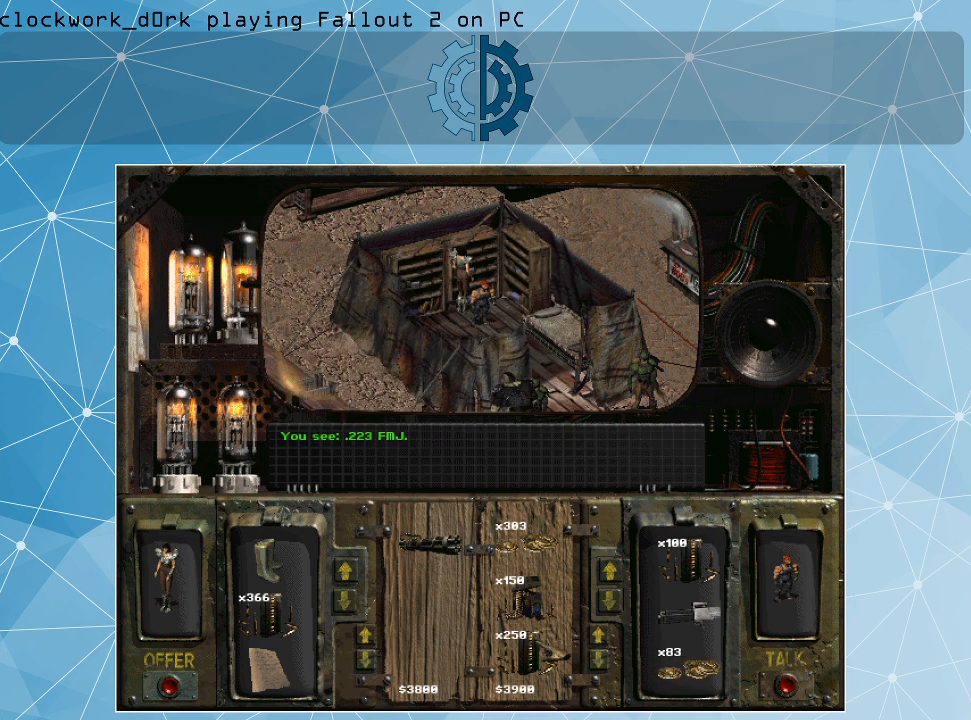
{"keys": [], "mouse": [], "events": []}
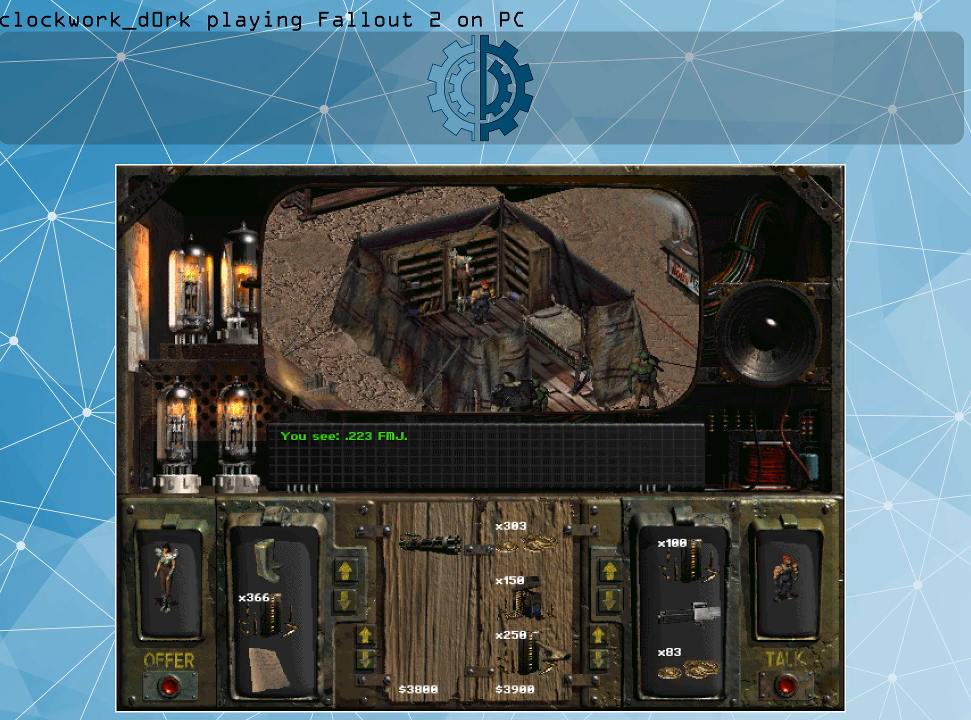
{"keys": [], "mouse": [], "events": []}
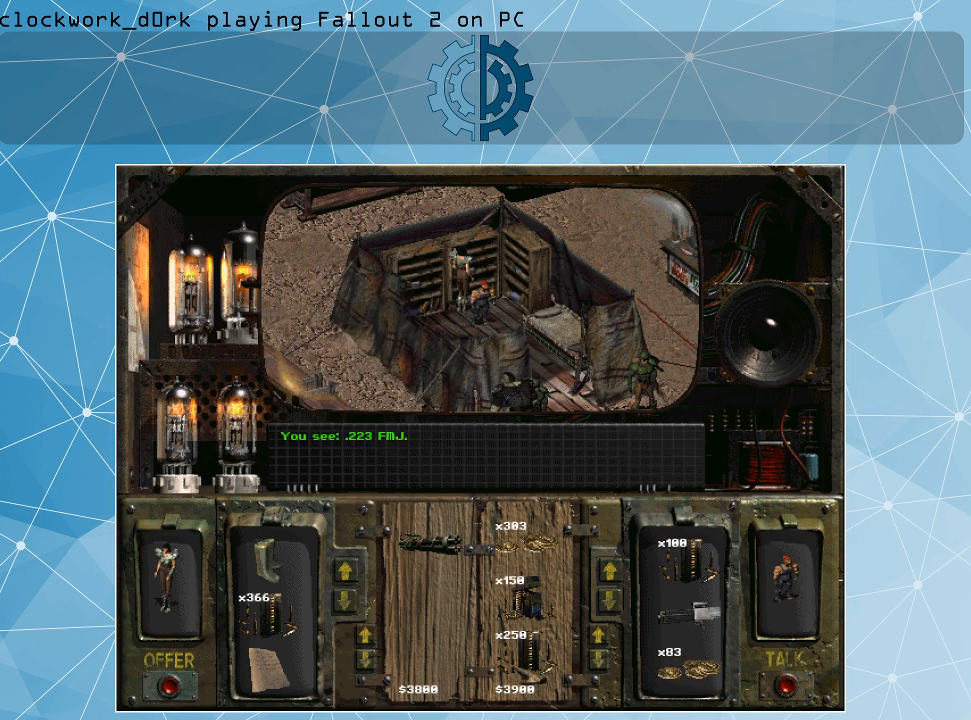
{"keys": [], "mouse": ["left"], "events": [[333, "mouse_left", "down"]]}
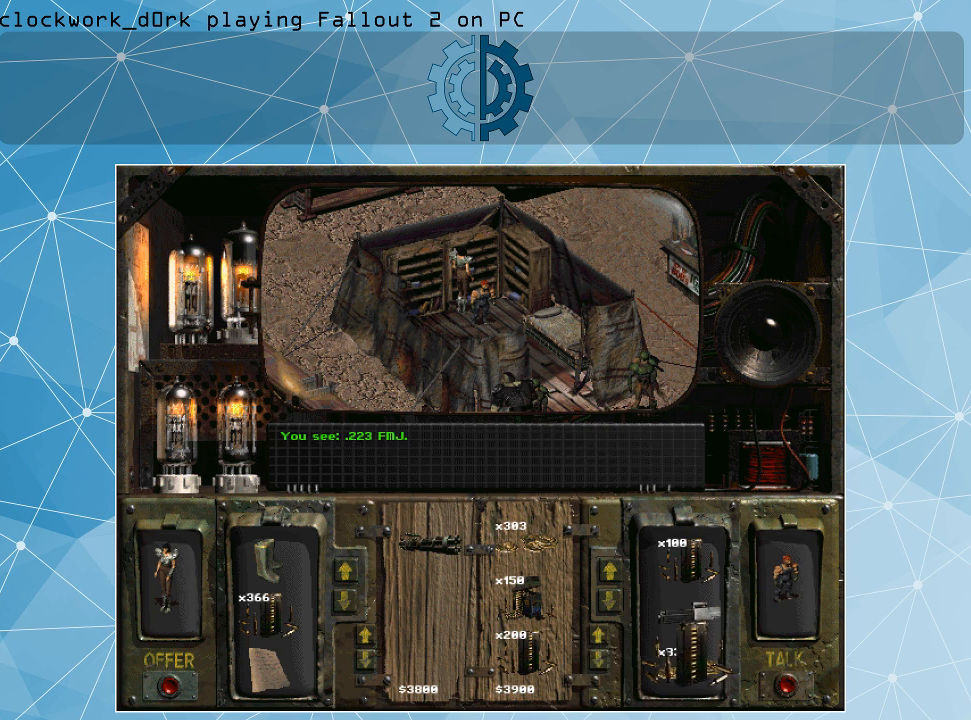
{"keys": [], "mouse": ["left"], "events": []}
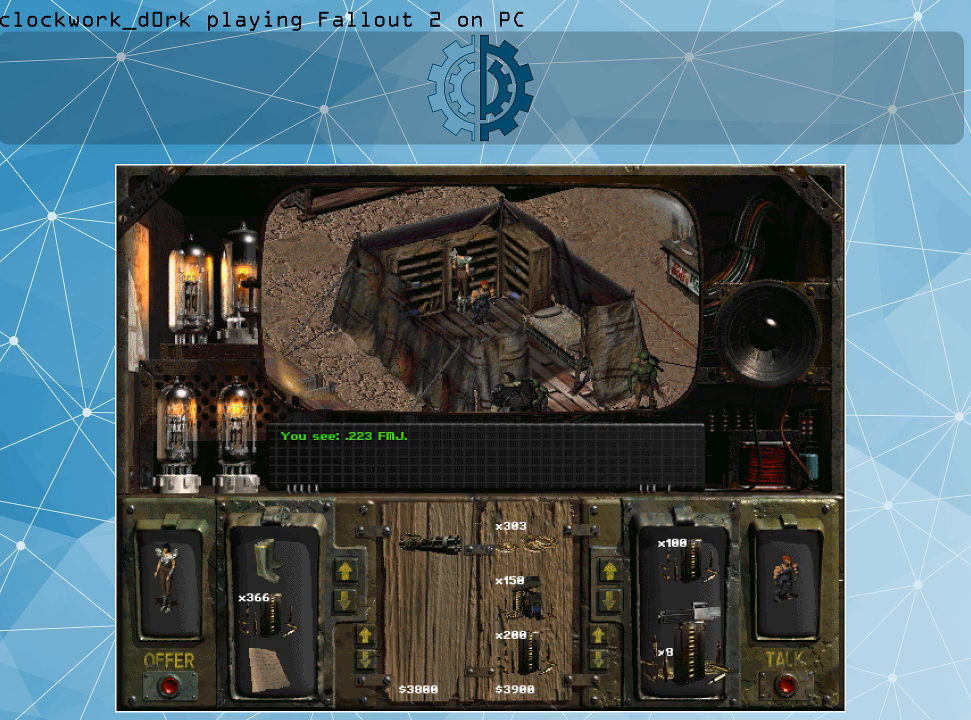
{"keys": [], "mouse": ["left"], "events": []}
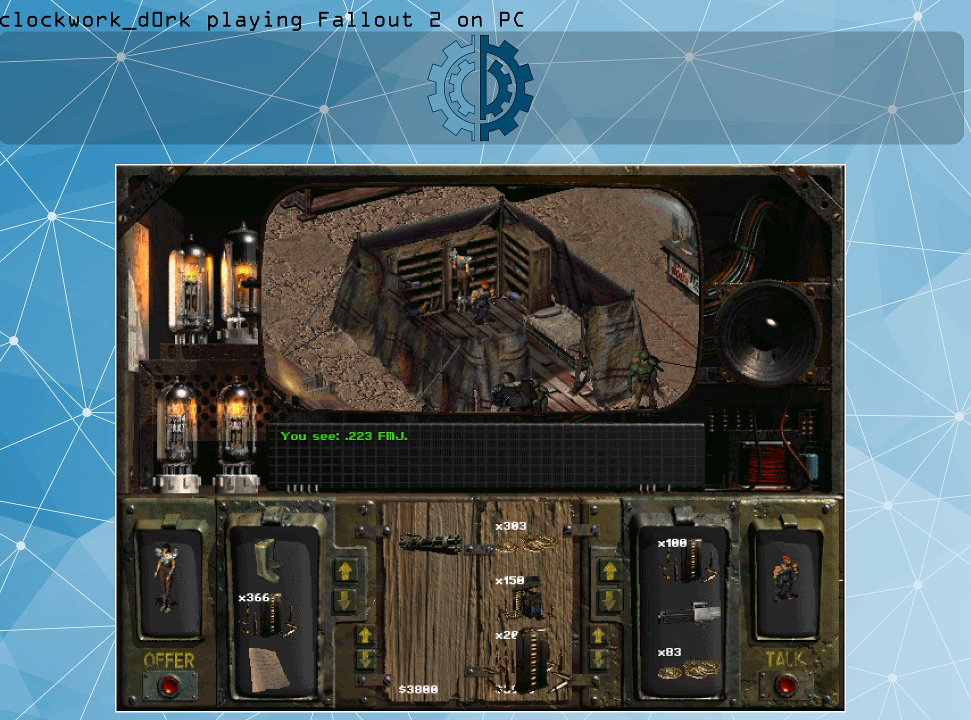
{"keys": [], "mouse": [], "events": [[233, "mouse_left", "up"]]}
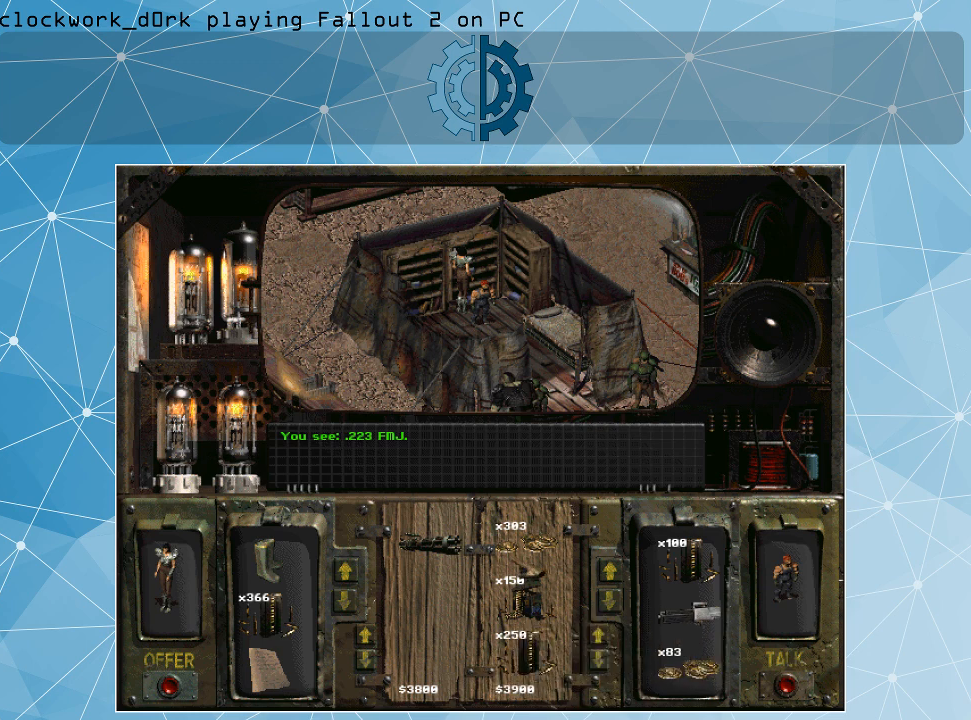
{"keys": [], "mouse": ["left"], "events": [[267, "mouse_left", "down"]]}
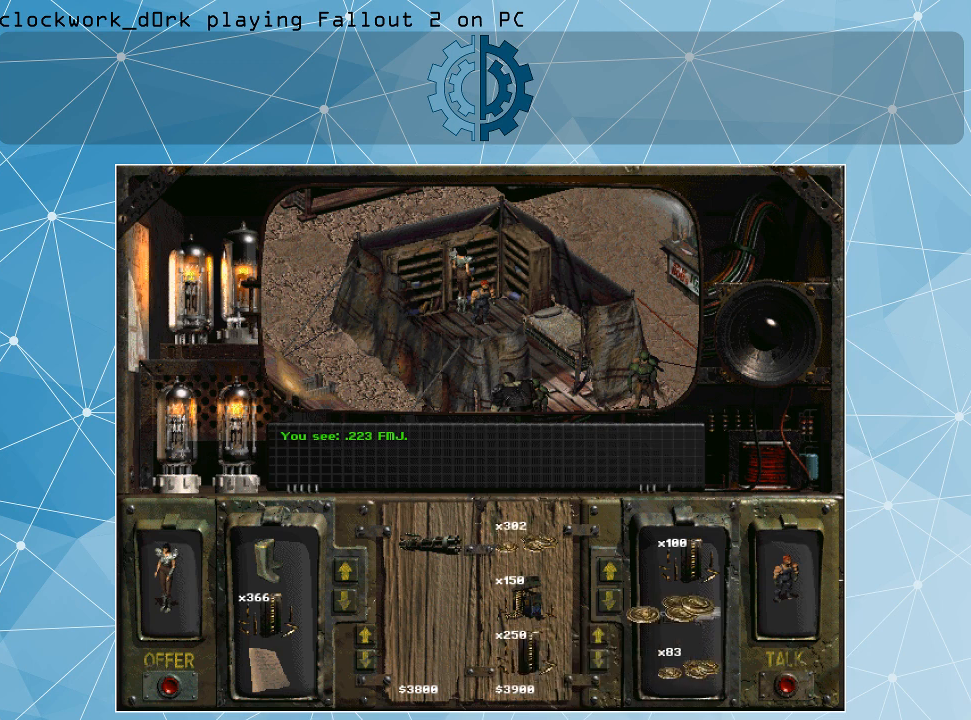
{"keys": [], "mouse": [], "events": [[233, "mouse_left", "up"]]}